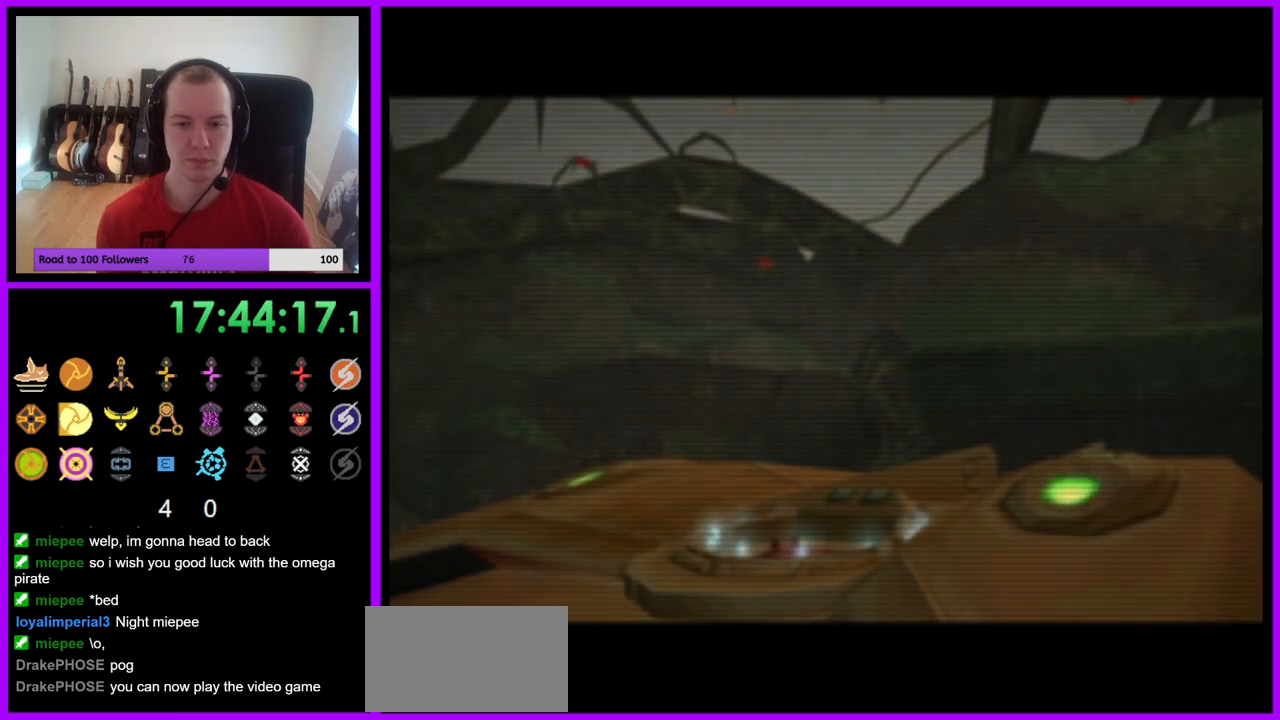
Gameplay with a controller (Nintendo layout); each line is a JSON object with the inputs held at the frame after it. "events" lists button and stick changes between this image and that frame as [ms after this image, input, new state], when the widget could be followed in between. Not read: L3 R3 Z.
{"buttons": [], "left_stick": "center", "right_stick": "center", "events": []}
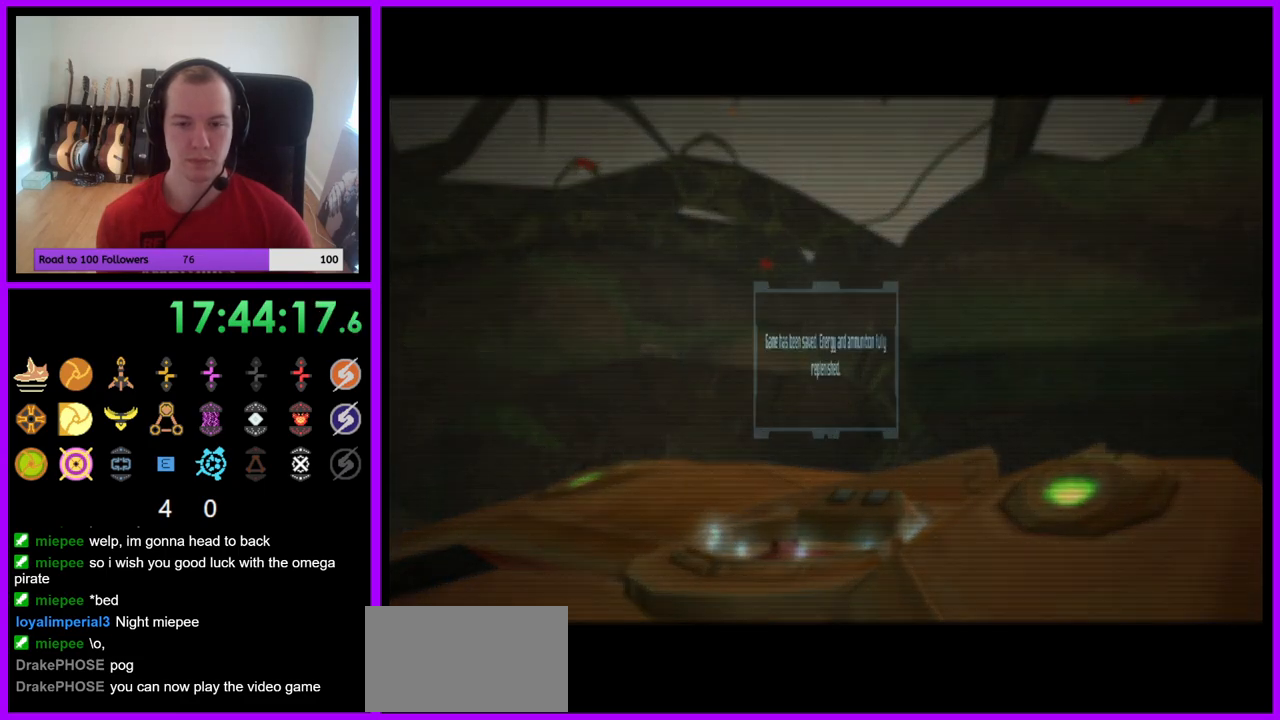
{"buttons": [], "left_stick": "center", "right_stick": "center", "events": [[217, "A", "down"], [300, "A", "up"], [400, "A", "down"], [467, "A", "up"]]}
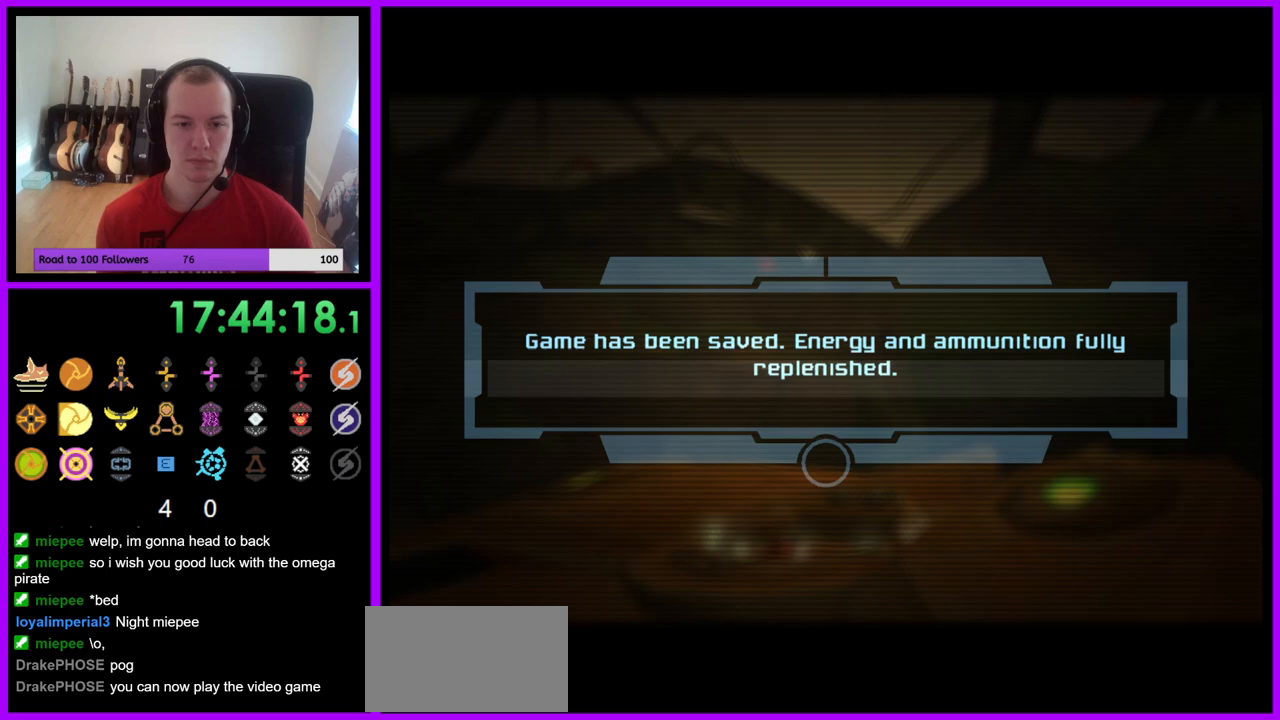
{"buttons": [], "left_stick": "center", "right_stick": "center", "events": [[100, "A", "down"], [167, "A", "up"], [300, "A", "down"], [400, "A", "up"]]}
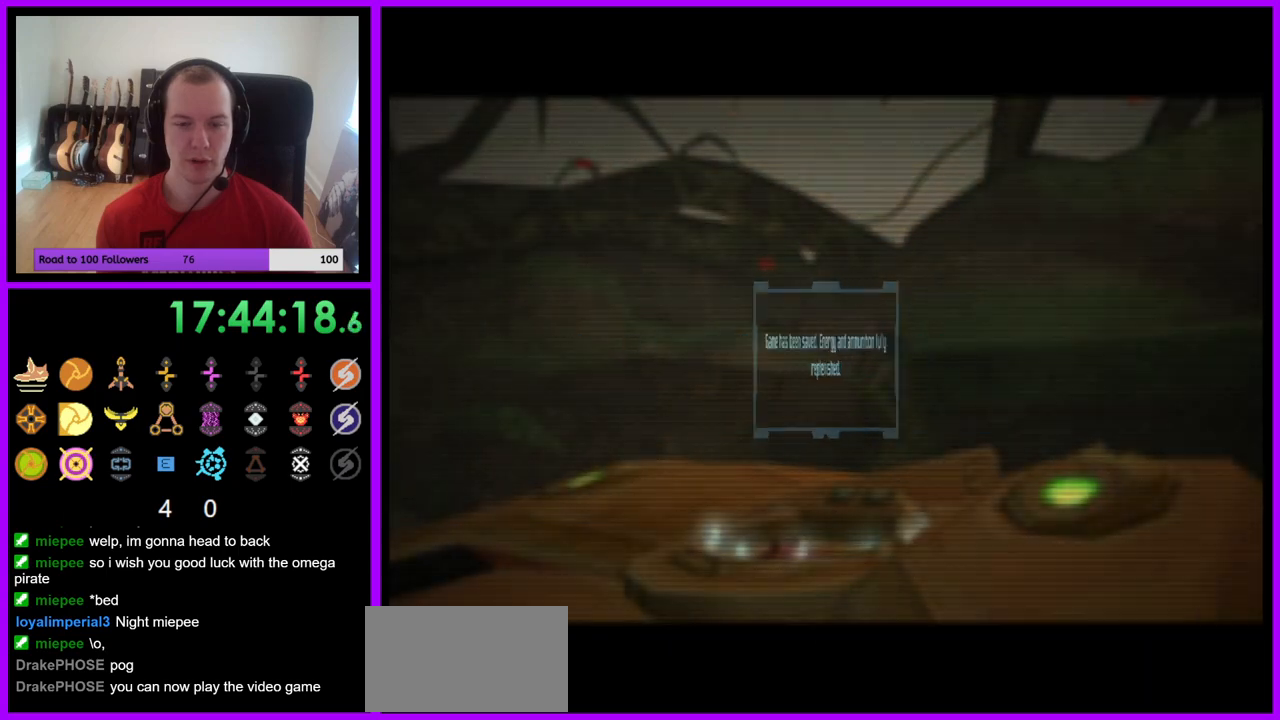
{"buttons": [], "left_stick": "center", "right_stick": "center", "events": []}
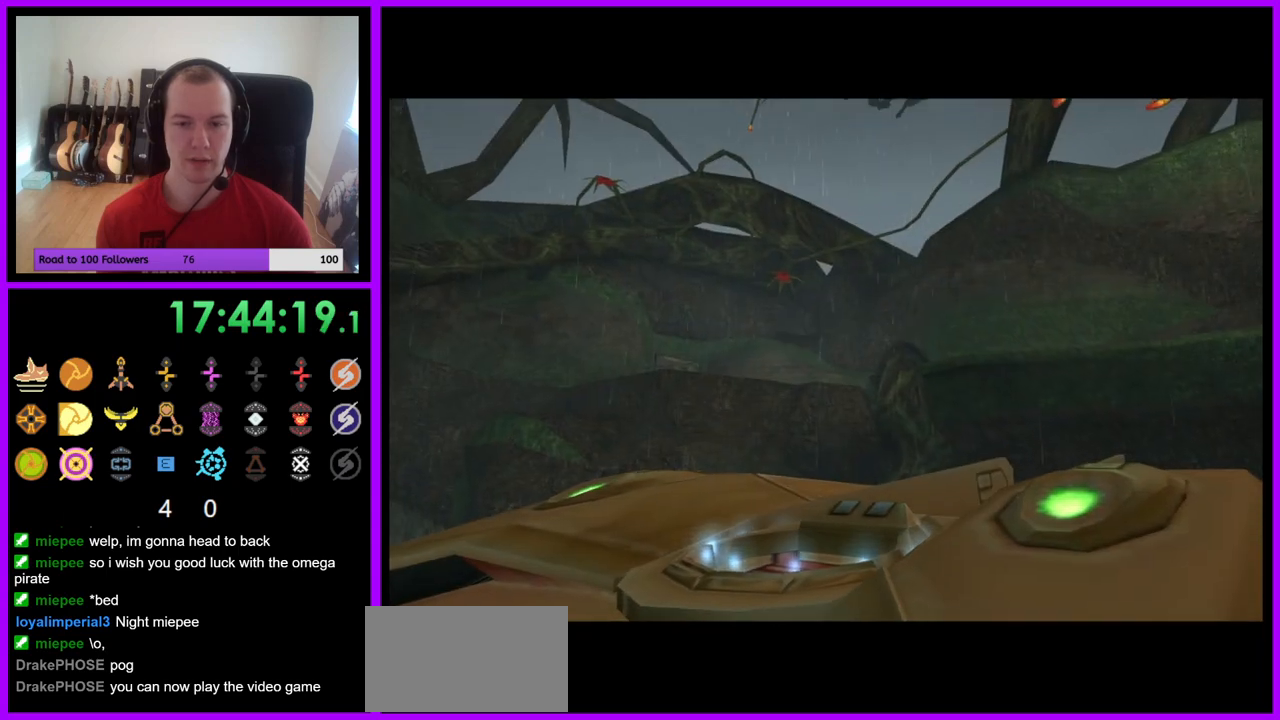
{"buttons": [], "left_stick": "center", "right_stick": "center", "events": []}
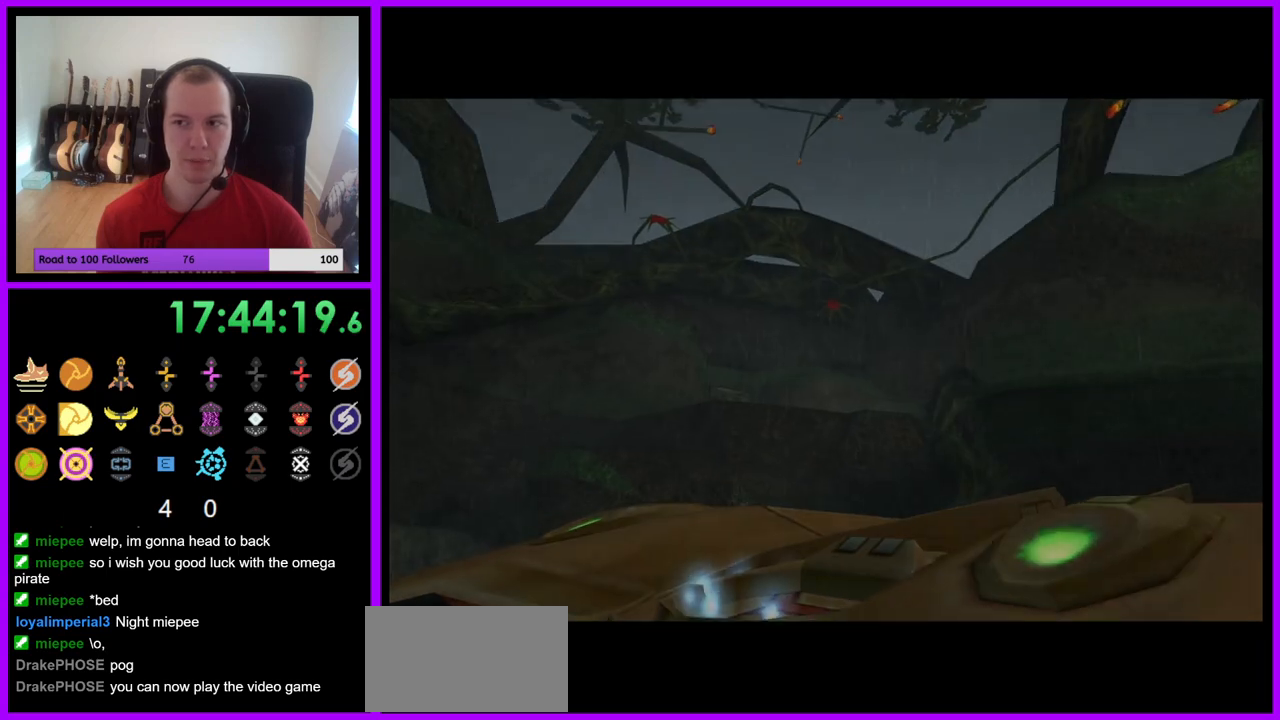
{"buttons": [], "left_stick": "center", "right_stick": "center", "events": []}
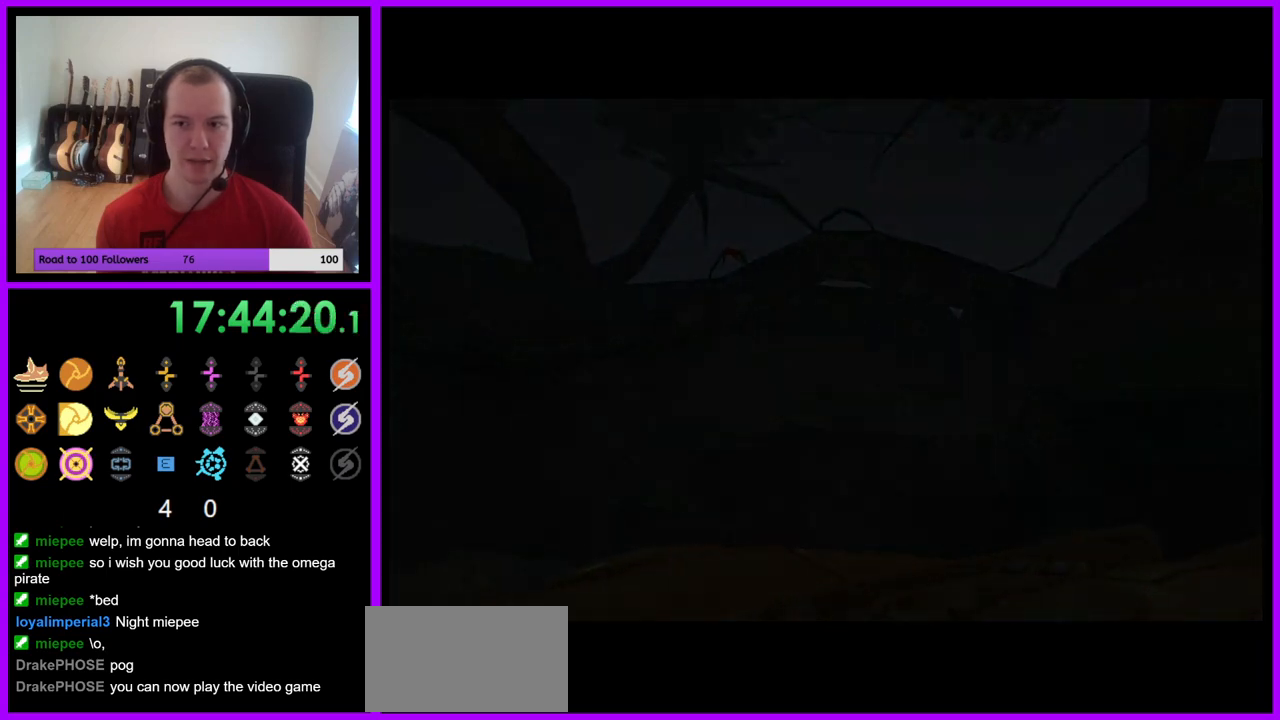
{"buttons": [], "left_stick": "left", "right_stick": "center", "events": [[233, "left_stick", "left"]]}
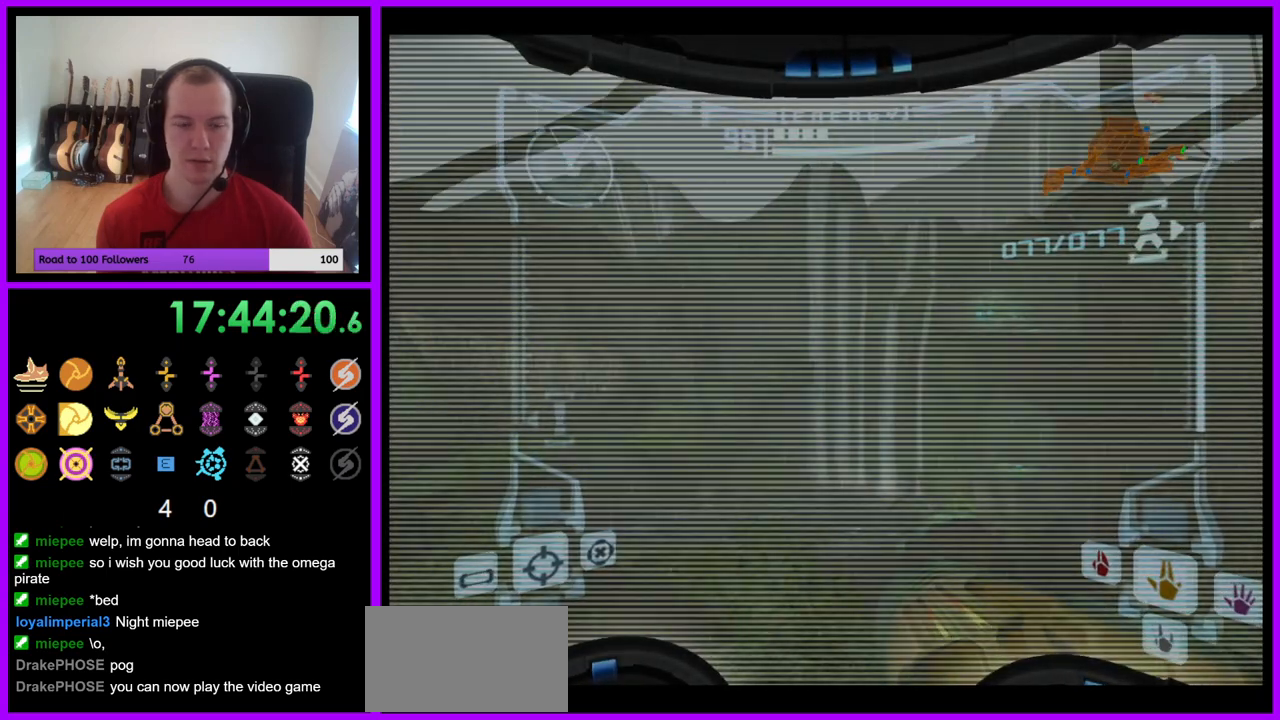
{"buttons": [], "left_stick": "left", "right_stick": "center", "events": []}
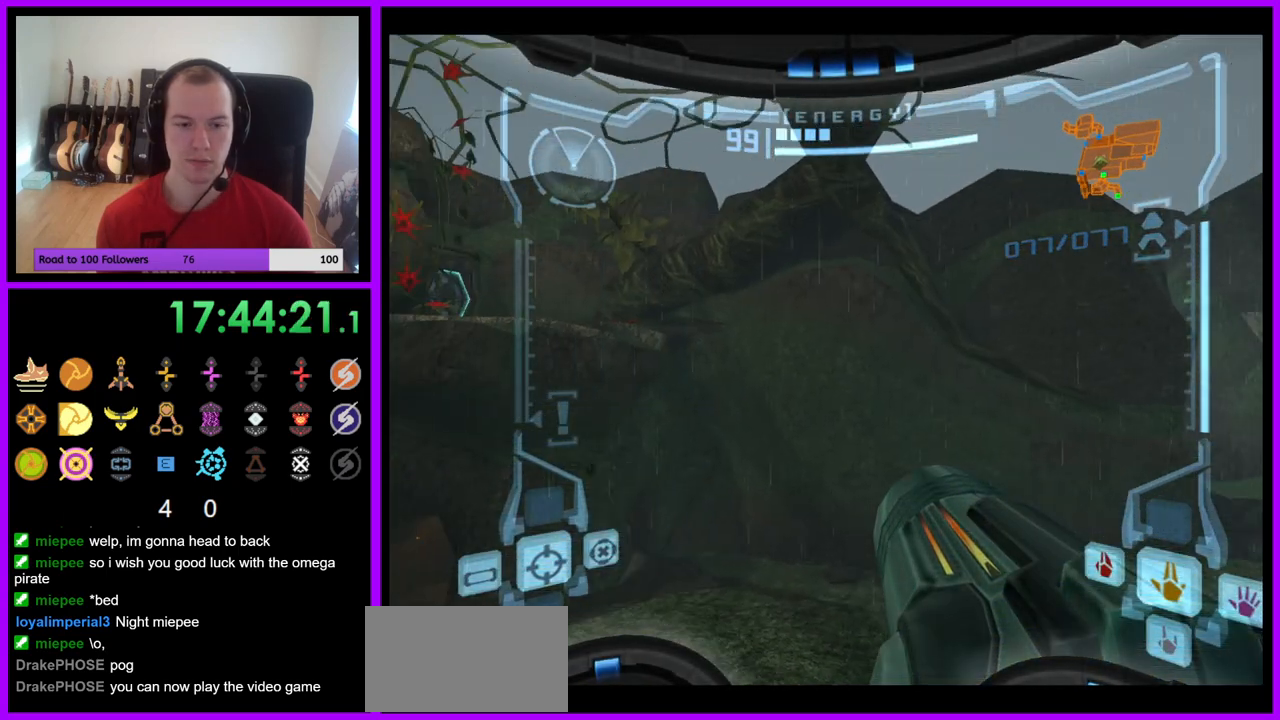
{"buttons": [], "left_stick": "up-left", "right_stick": "center", "events": [[233, "left_stick", "center"], [483, "left_stick", "up-left"]]}
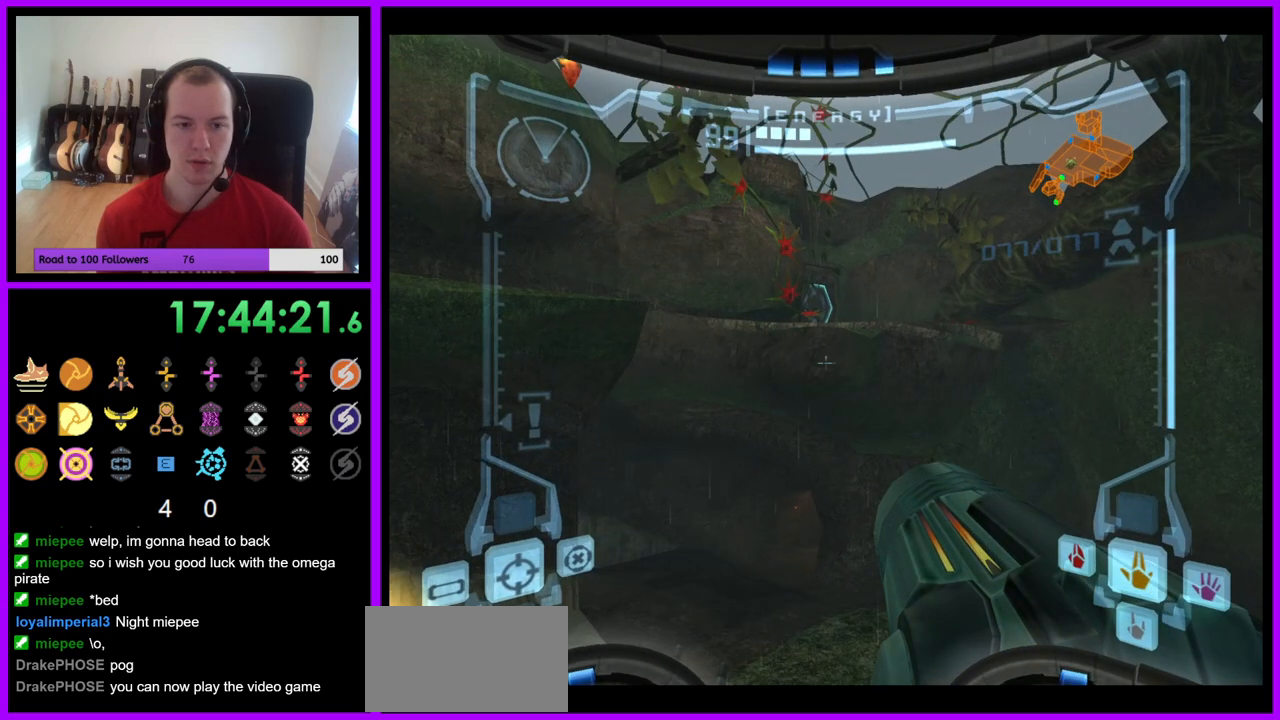
{"buttons": ["L1"], "left_stick": "up-left", "right_stick": "center", "events": [[17, "L1", "down"]]}
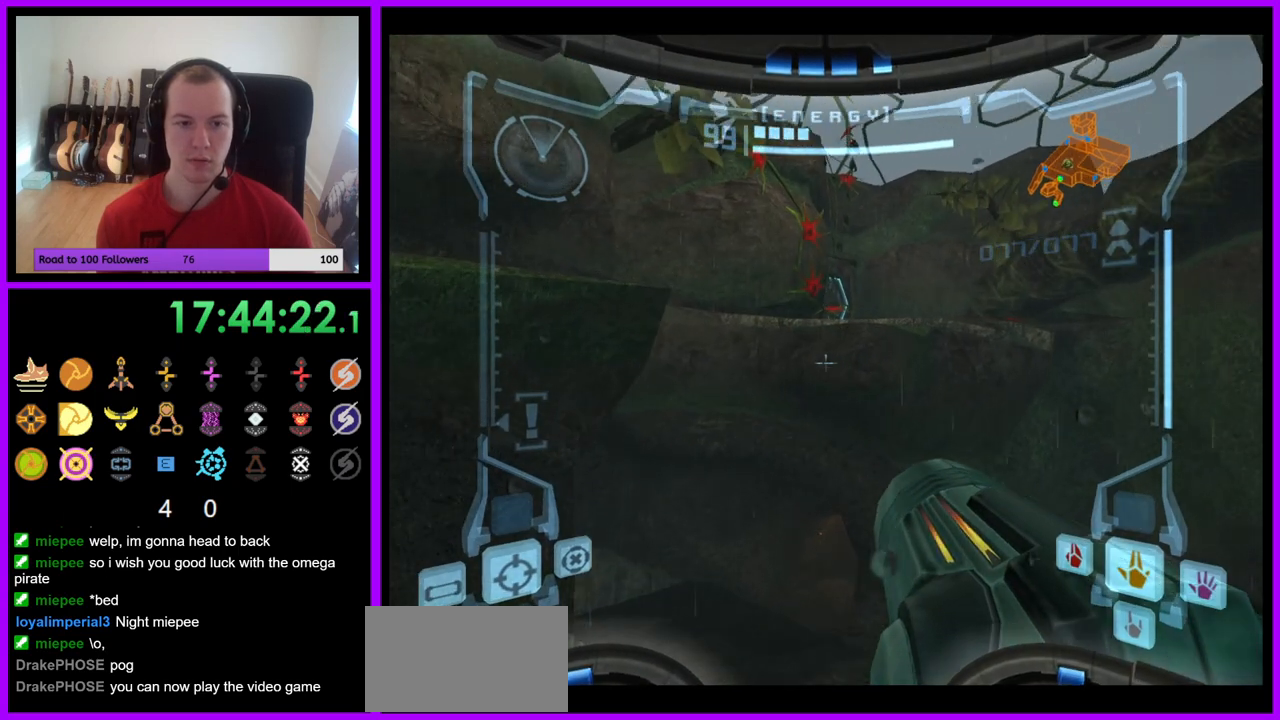
{"buttons": [], "left_stick": "up-left", "right_stick": "center", "events": [[50, "B", "down"], [150, "B", "up"], [283, "L1", "up"]]}
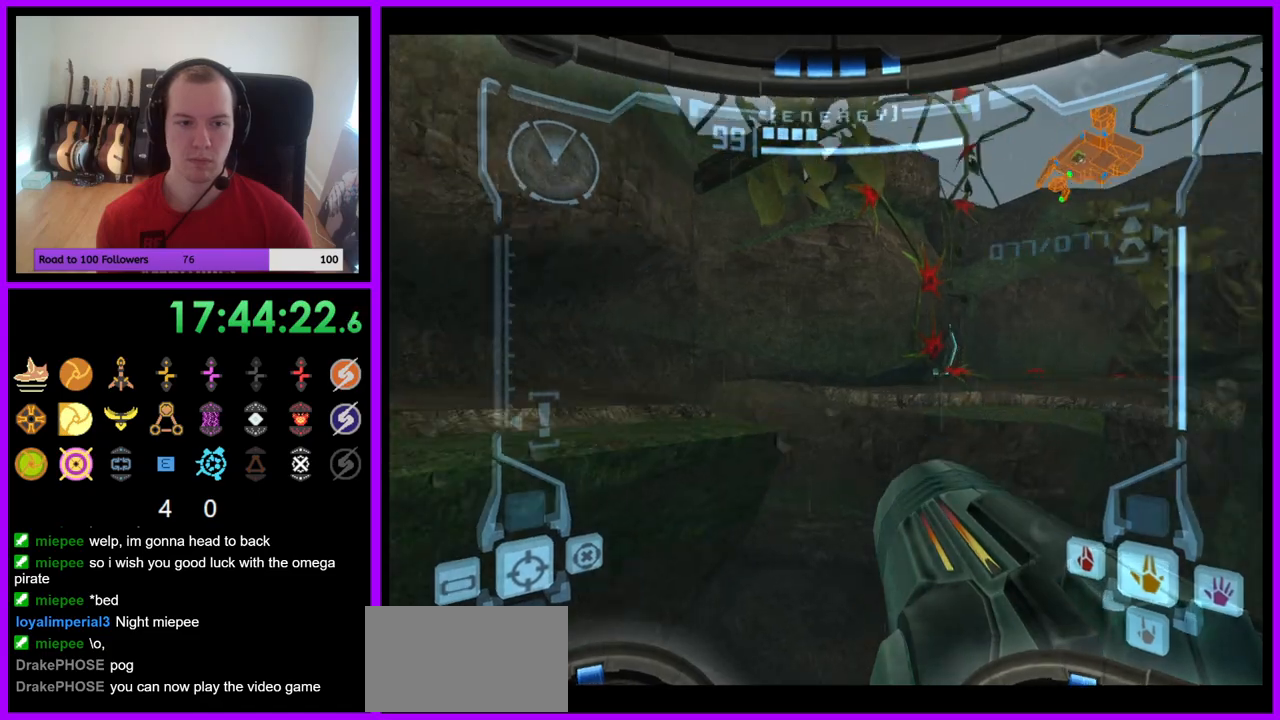
{"buttons": ["L1"], "left_stick": "up", "right_stick": "center", "events": [[100, "left_stick", "up"], [233, "L1", "down"], [350, "B", "down"], [467, "B", "up"]]}
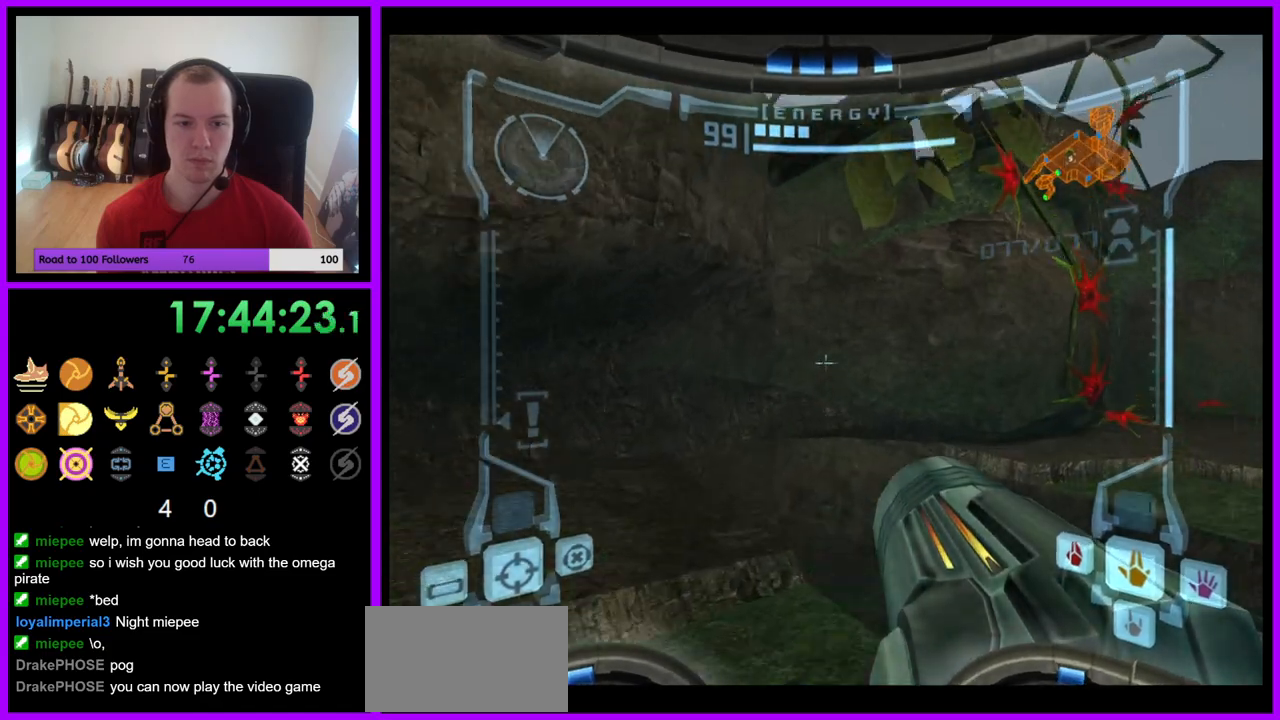
{"buttons": ["L1"], "left_stick": "up-left", "right_stick": "center", "events": [[83, "left_stick", "up-left"]]}
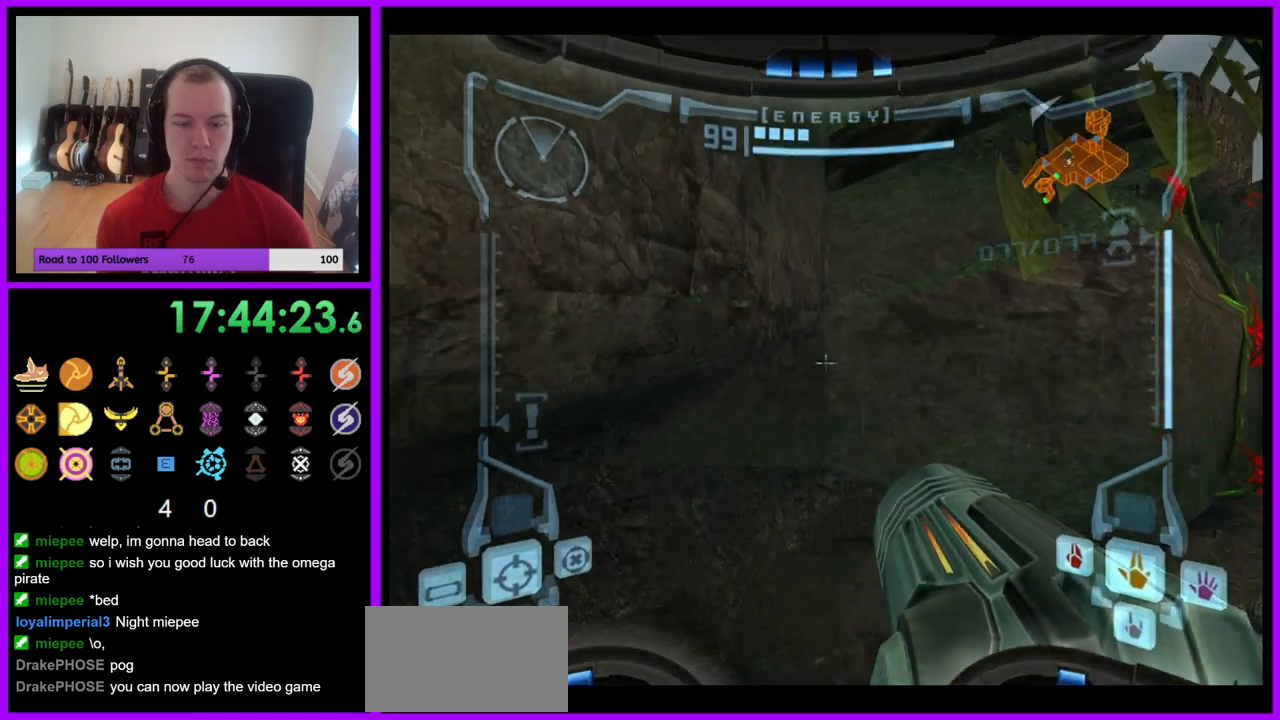
{"buttons": ["L1"], "left_stick": "right", "right_stick": "center", "events": [[50, "left_stick", "center"], [283, "left_stick", "right"], [367, "B", "down"], [450, "B", "up"]]}
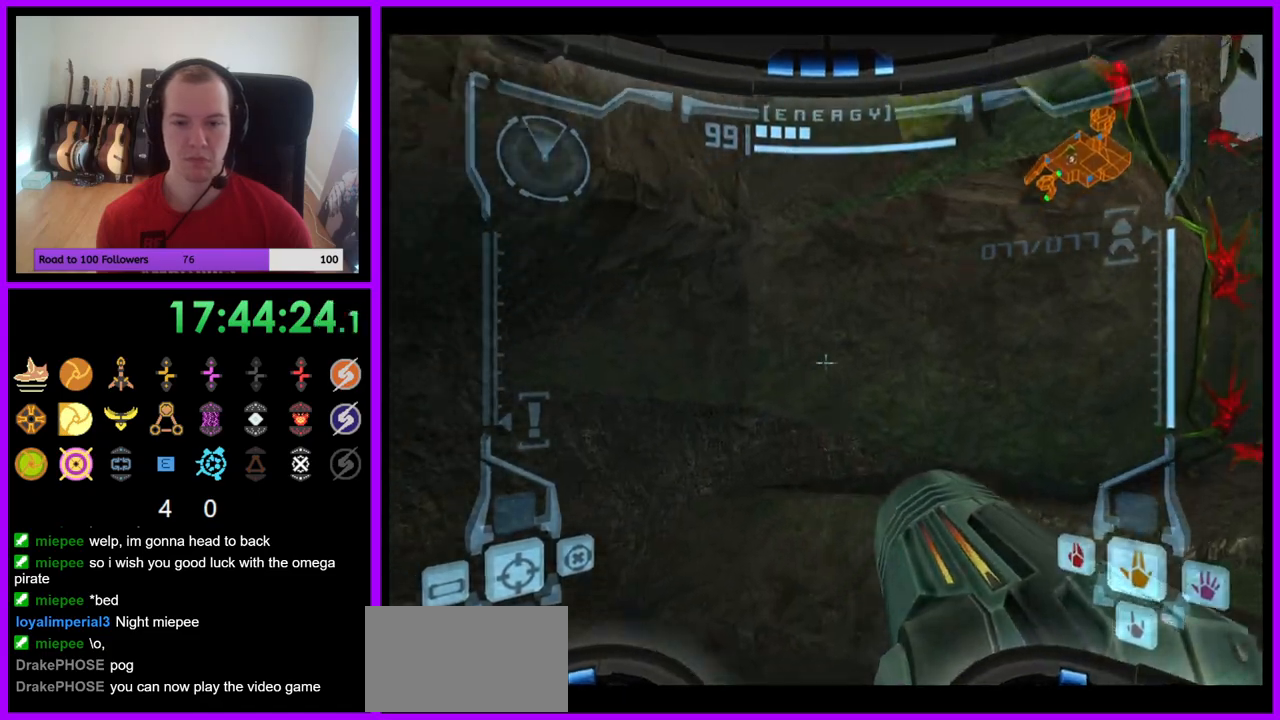
{"buttons": [], "left_stick": "up", "right_stick": "center", "events": [[133, "L1", "up"], [150, "left_stick", "up-right"], [317, "left_stick", "up"]]}
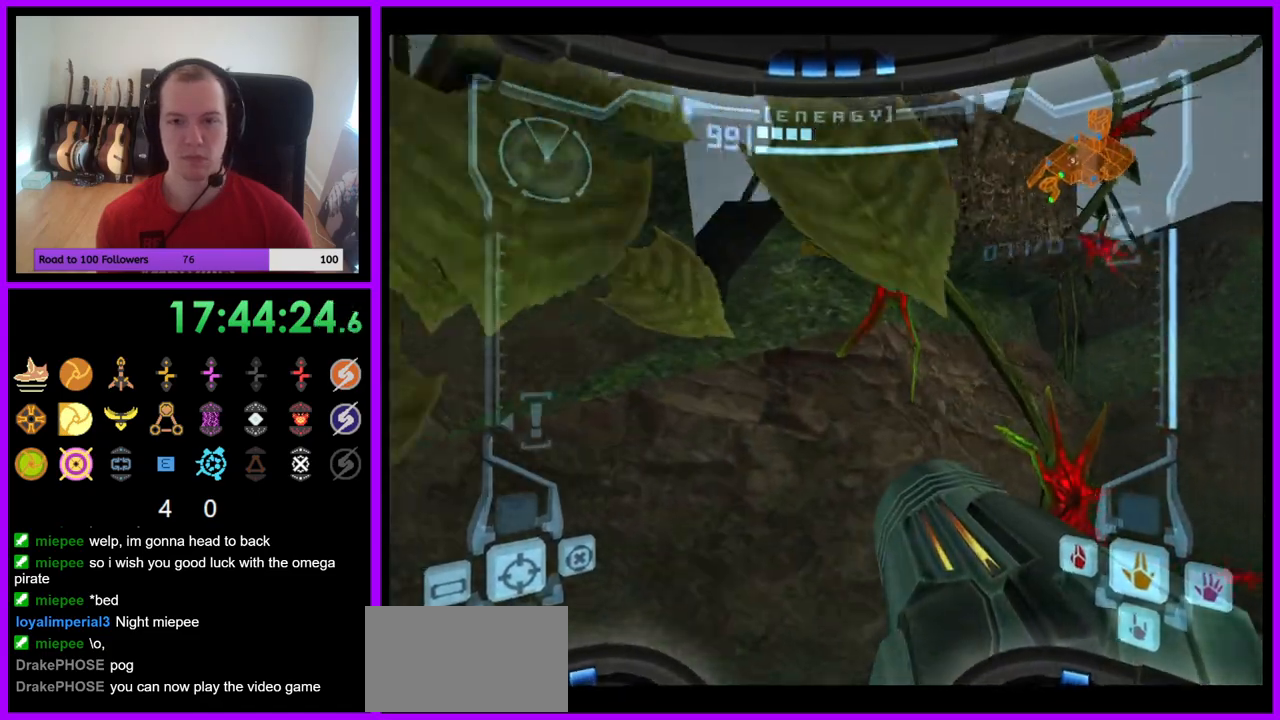
{"buttons": ["L1"], "left_stick": "up-right", "right_stick": "center", "events": [[317, "left_stick", "up-right"], [450, "L1", "down"]]}
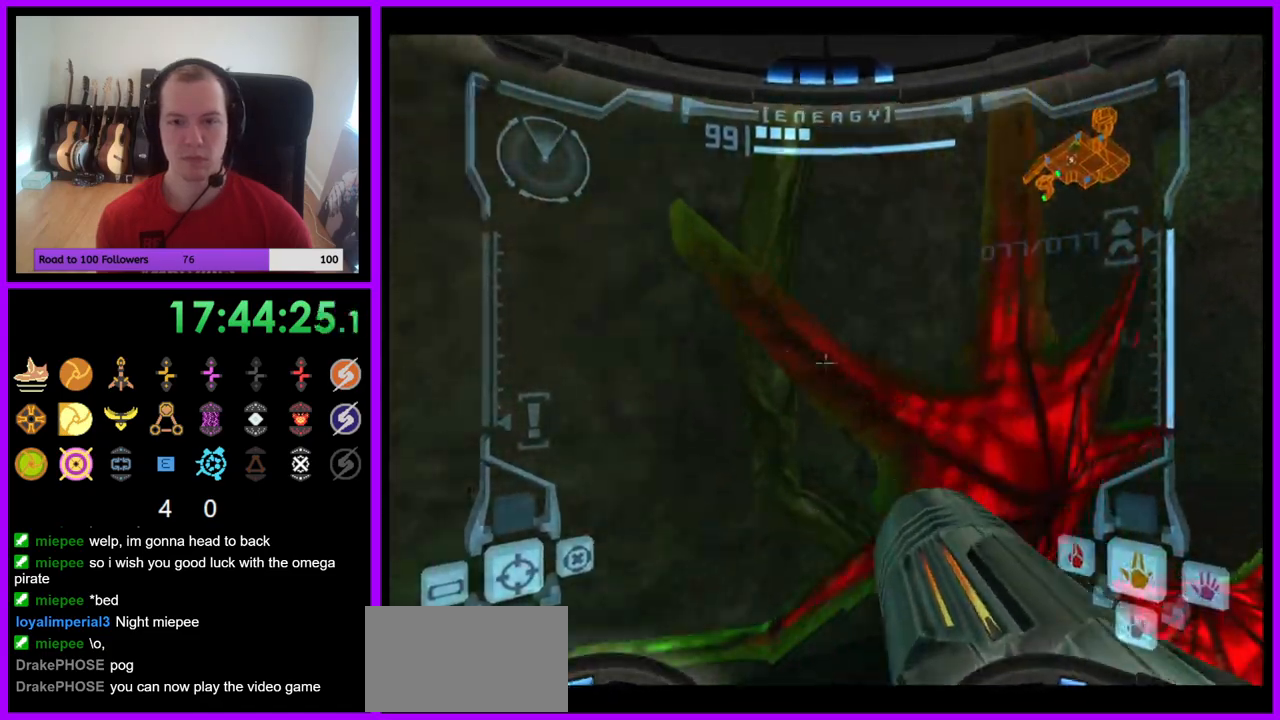
{"buttons": ["L1"], "left_stick": "up-right", "right_stick": "center", "events": [[50, "left_stick", "right"], [317, "left_stick", "up-right"], [383, "A", "down"], [450, "A", "up"]]}
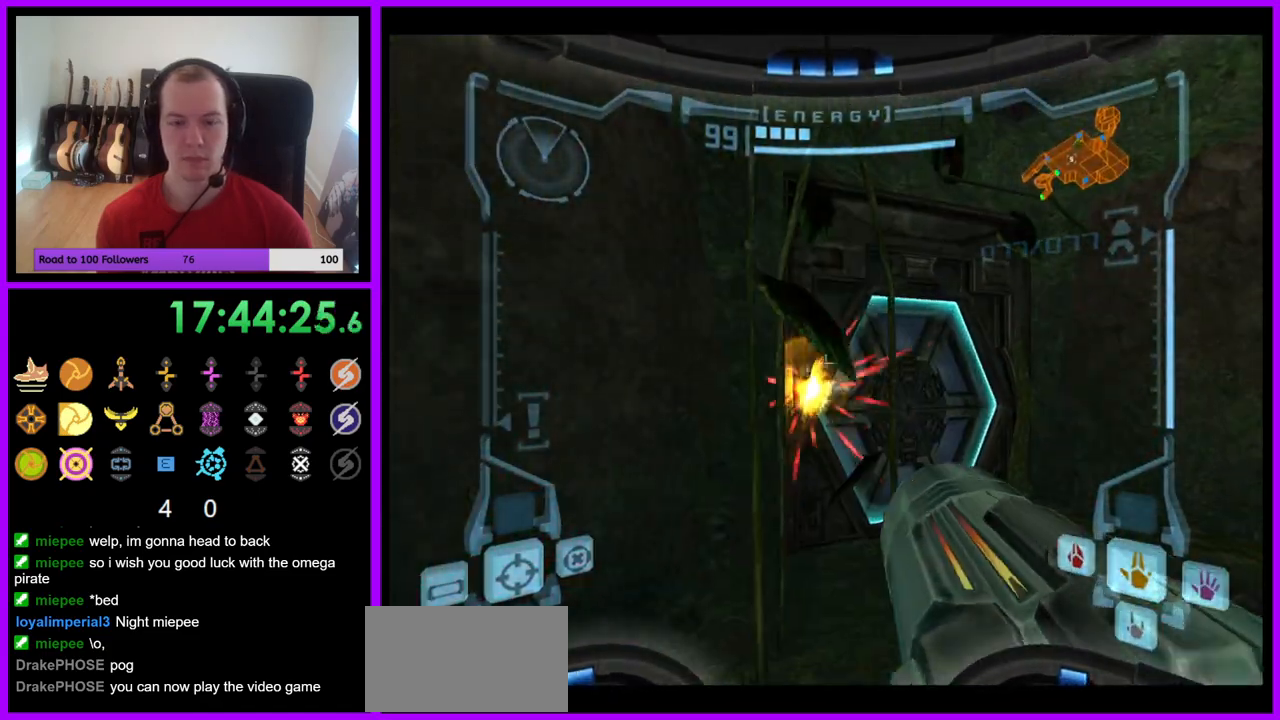
{"buttons": [], "left_stick": "up-left", "right_stick": "center", "events": [[83, "A", "down"], [150, "A", "up"], [250, "A", "down"], [317, "A", "up"], [383, "L1", "up"], [483, "left_stick", "up-left"]]}
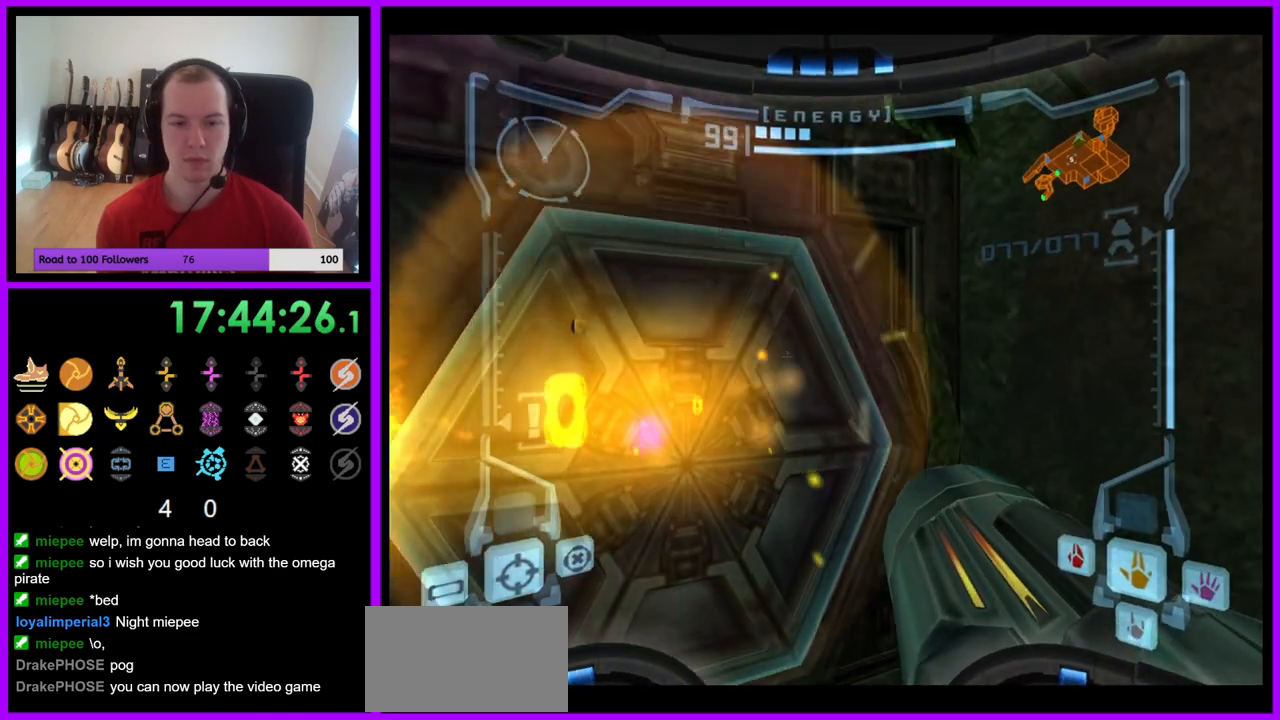
{"buttons": ["L1"], "left_stick": "center", "right_stick": "center", "events": [[217, "R1", "down"], [317, "left_stick", "up"], [417, "L1", "down"], [450, "R1", "up"], [467, "left_stick", "center"]]}
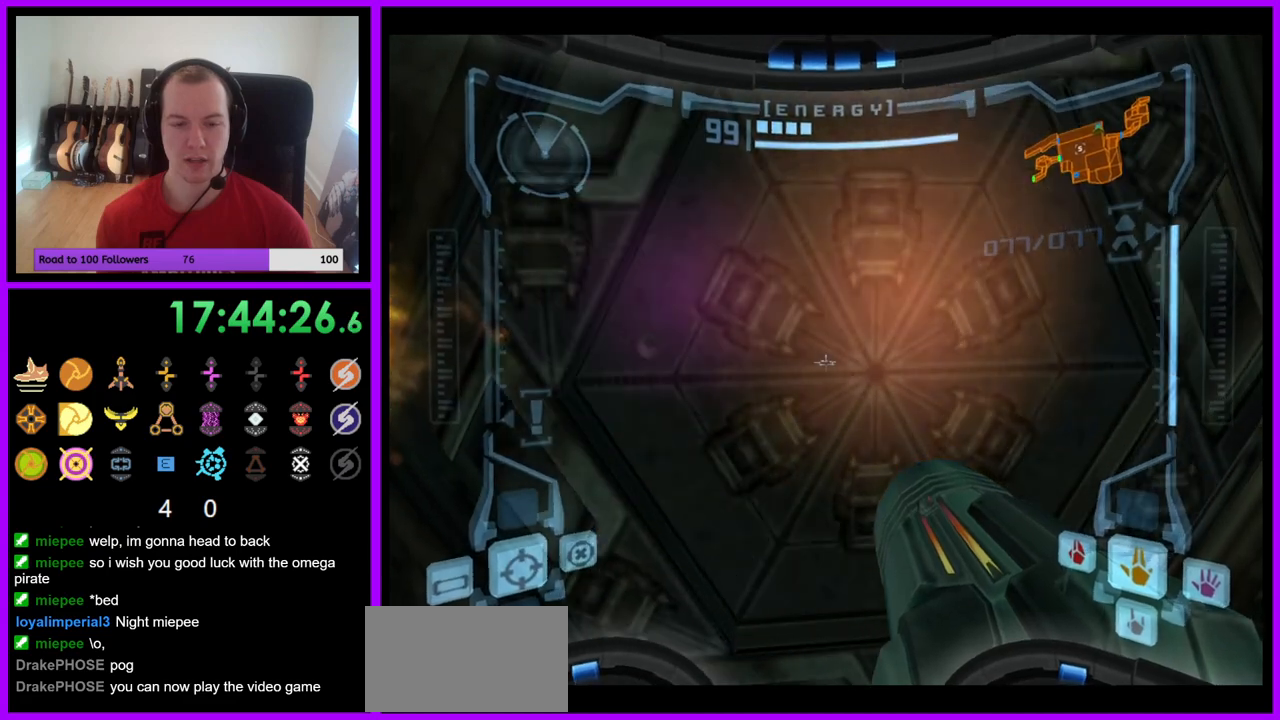
{"buttons": ["L1"], "left_stick": "up", "right_stick": "center", "events": [[300, "left_stick", "up"]]}
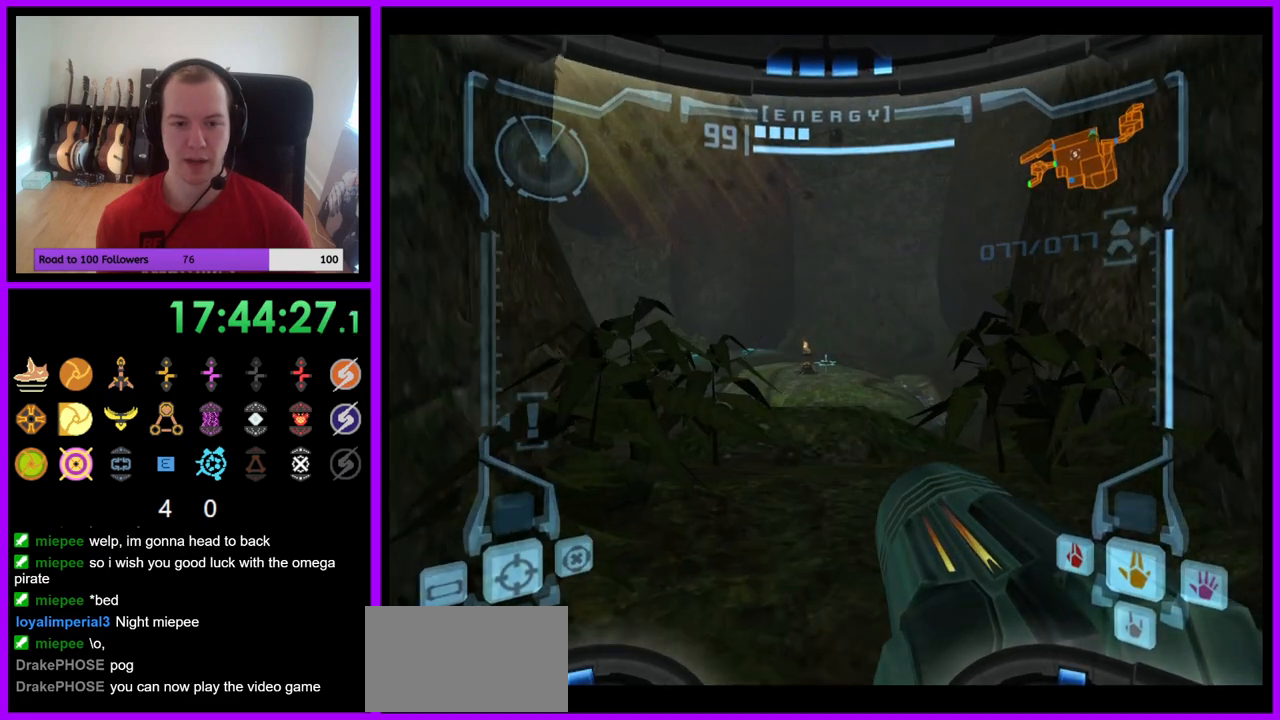
{"buttons": ["L1"], "left_stick": "up", "right_stick": "center", "events": [[333, "B", "down"], [450, "B", "up"]]}
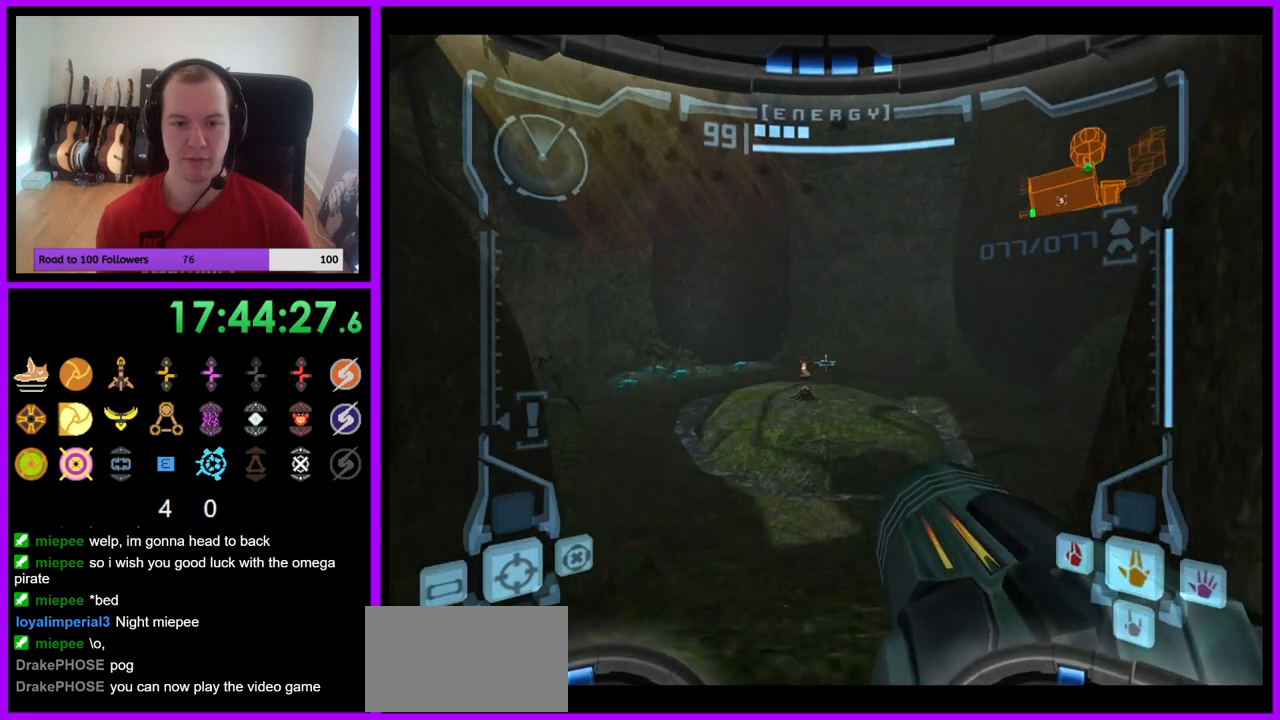
{"buttons": ["L1"], "left_stick": "up", "right_stick": "center", "events": []}
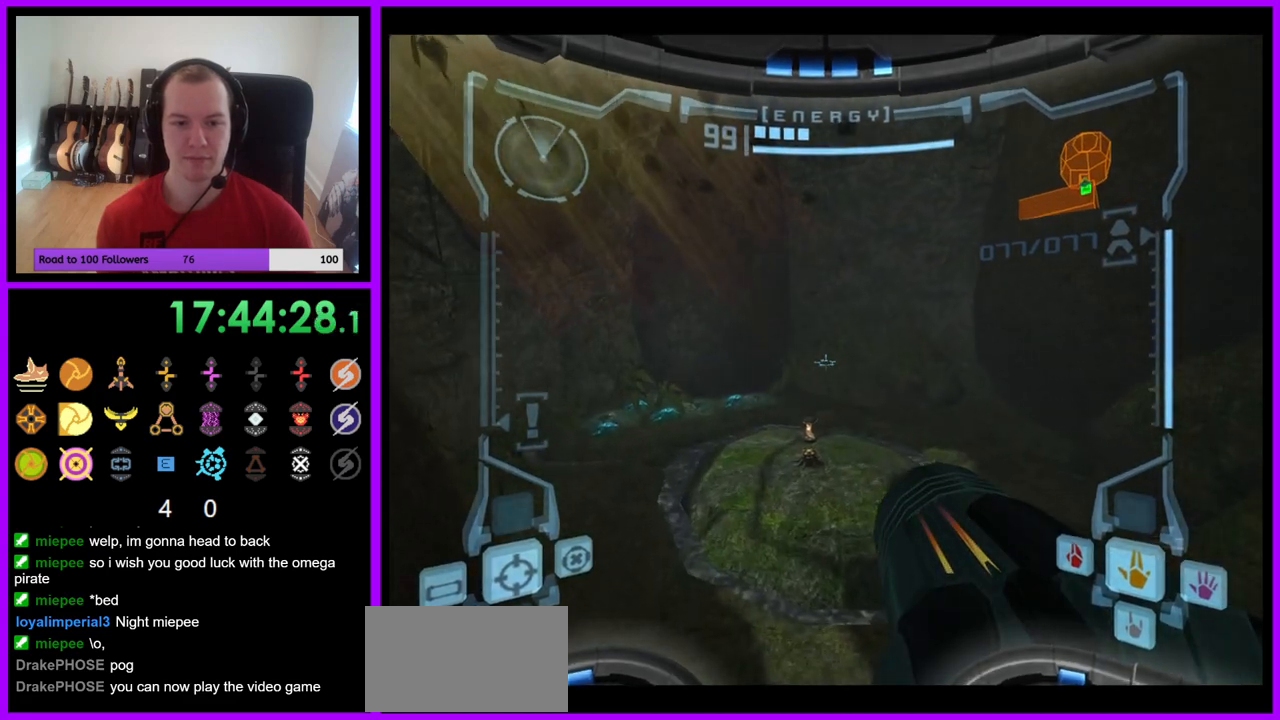
{"buttons": ["L1"], "left_stick": "up", "right_stick": "center", "events": []}
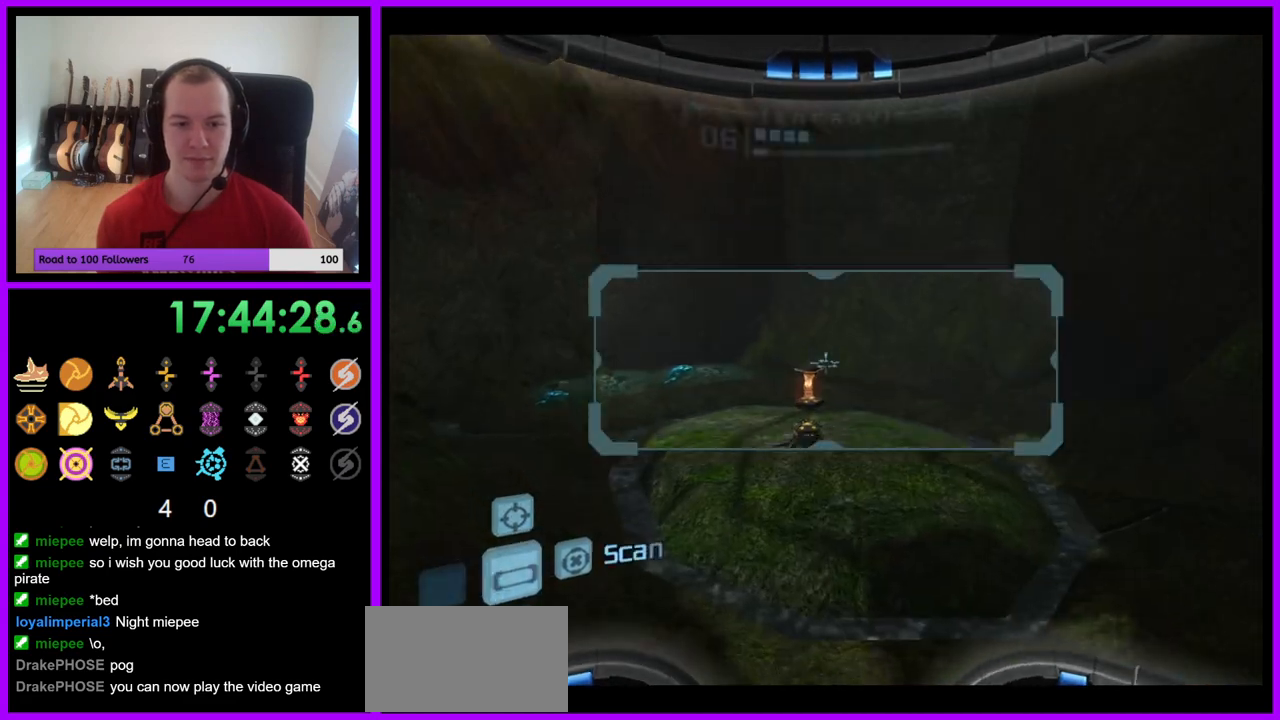
{"buttons": ["L1"], "left_stick": "up", "right_stick": "center", "events": []}
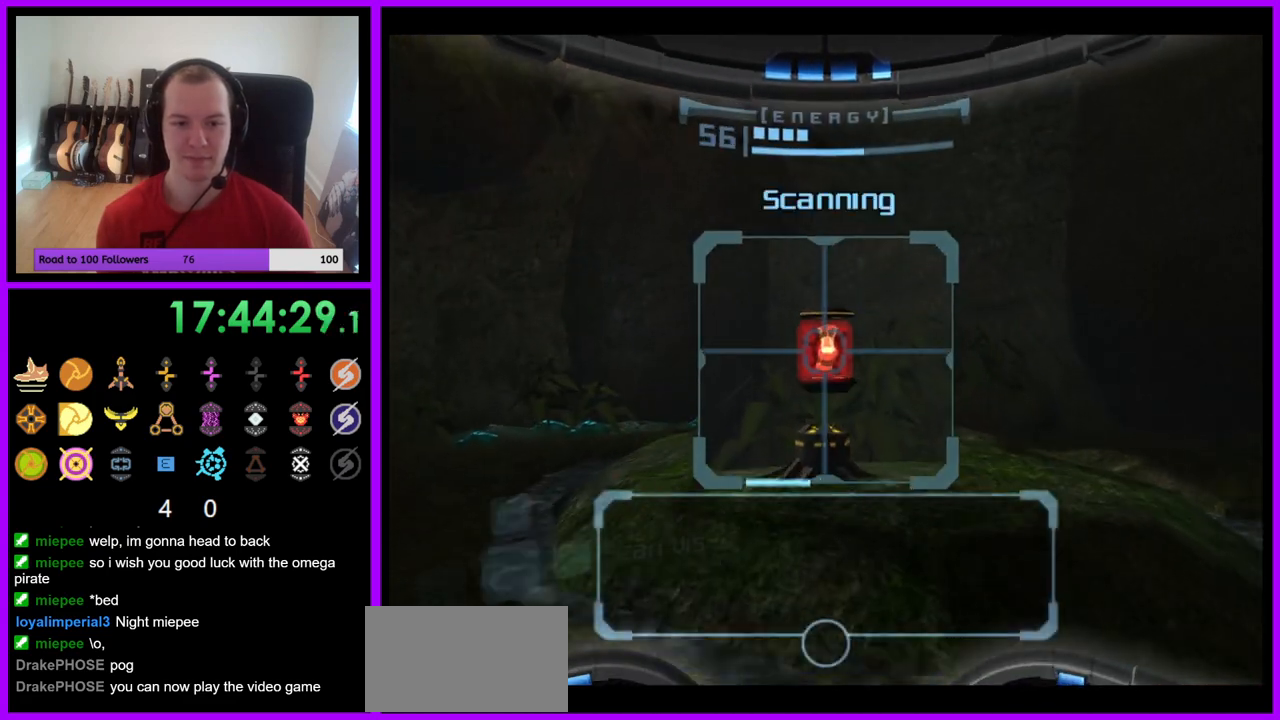
{"buttons": ["L1"], "left_stick": "center", "right_stick": "center", "events": [[150, "left_stick", "center"]]}
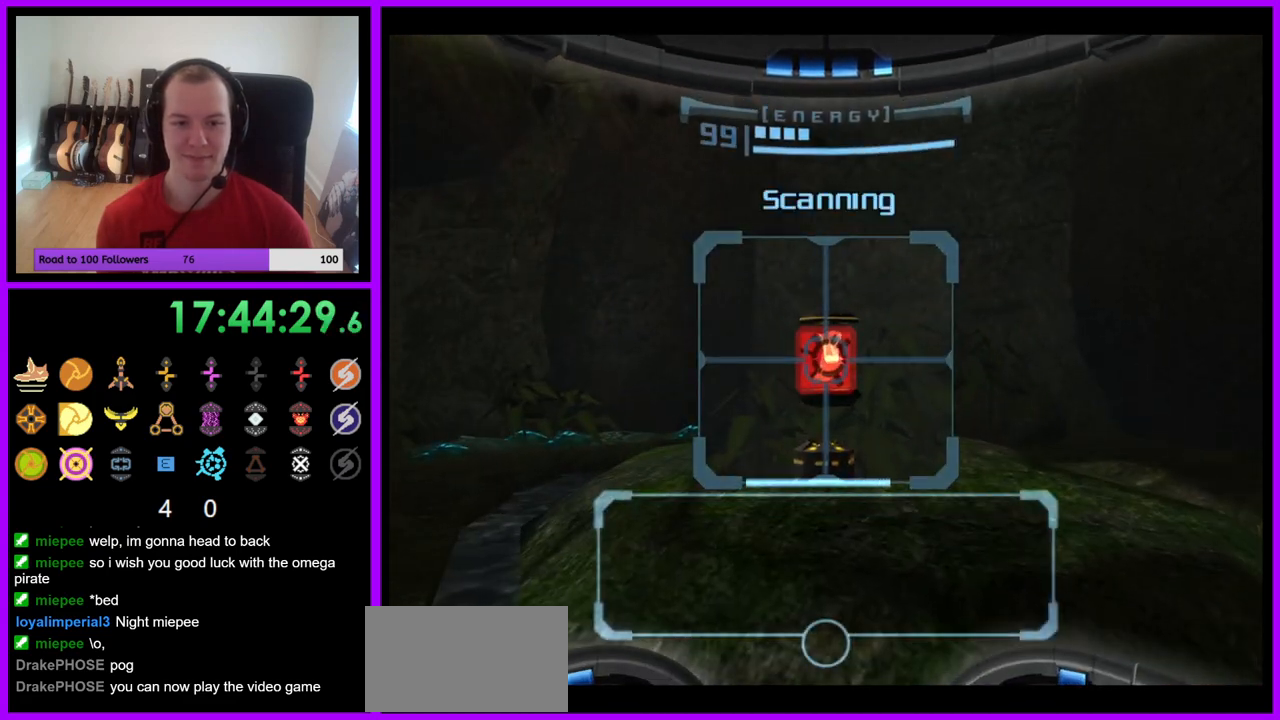
{"buttons": ["L1"], "left_stick": "center", "right_stick": "center", "events": []}
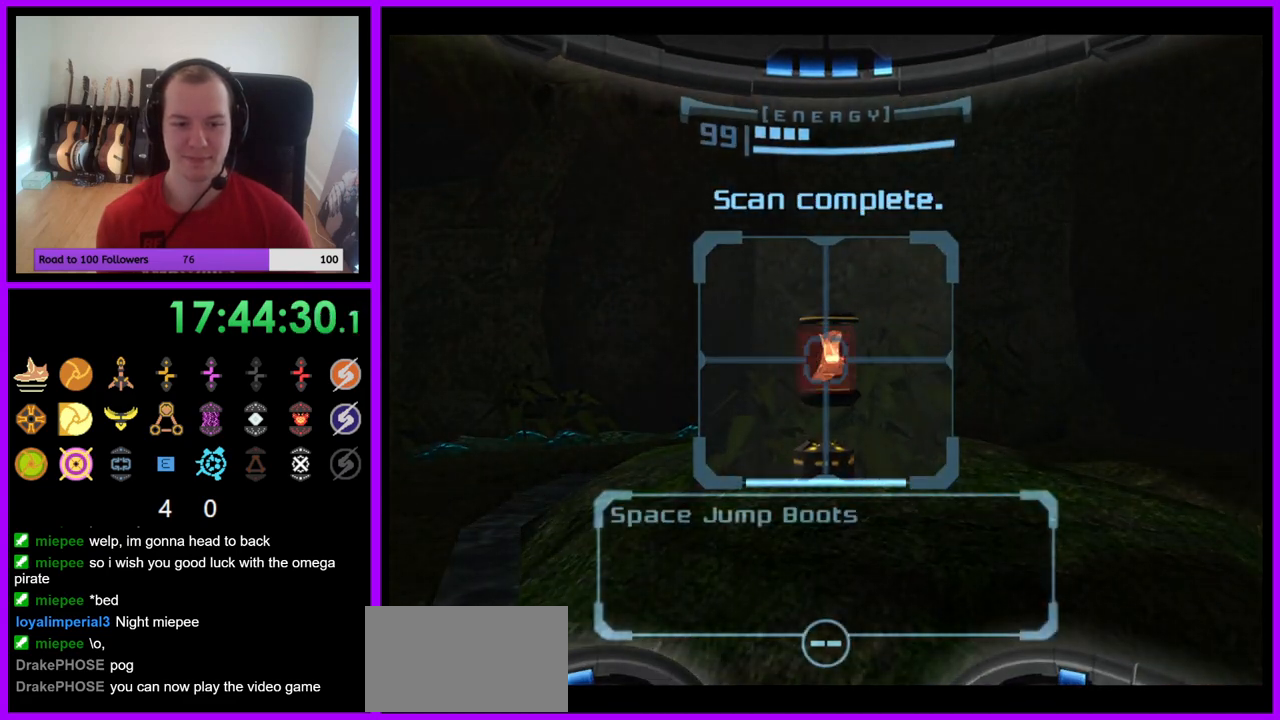
{"buttons": ["A"], "left_stick": "center", "right_stick": "center", "events": [[383, "L1", "up"], [450, "A", "down"]]}
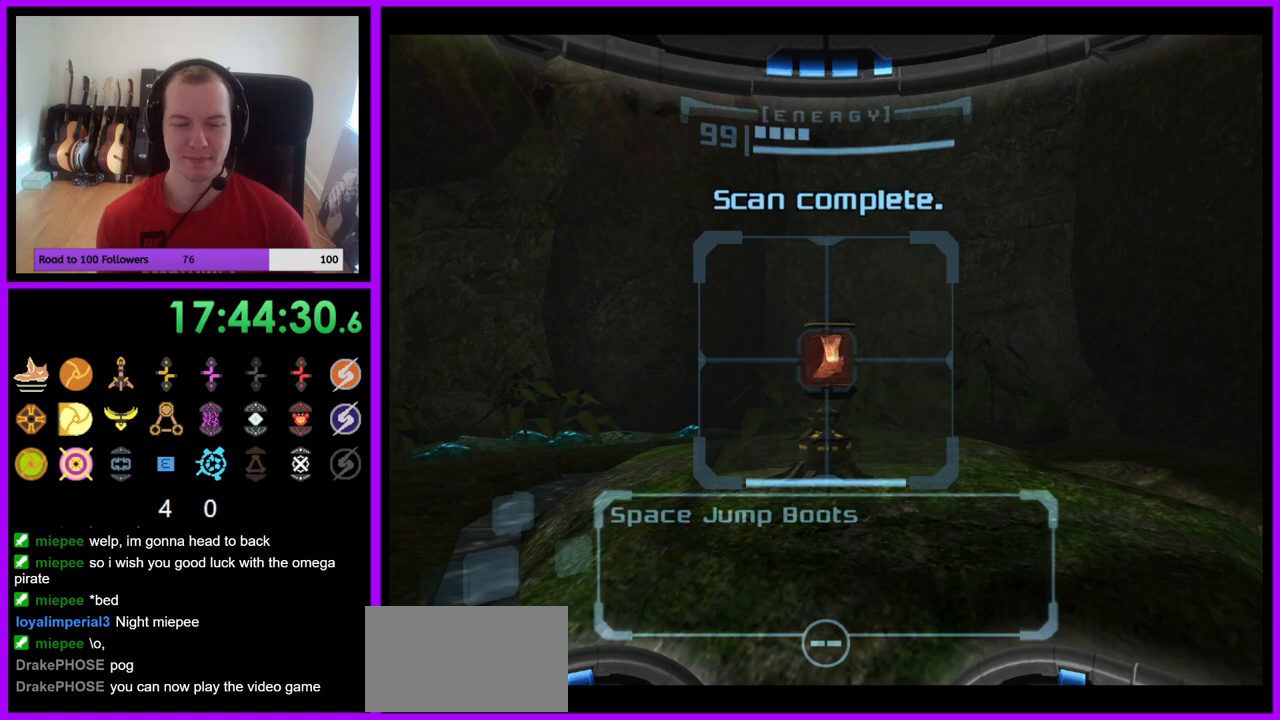
{"buttons": ["L1"], "left_stick": "up", "right_stick": "center", "events": [[33, "A", "up"], [67, "left_stick", "up"], [133, "L1", "down"]]}
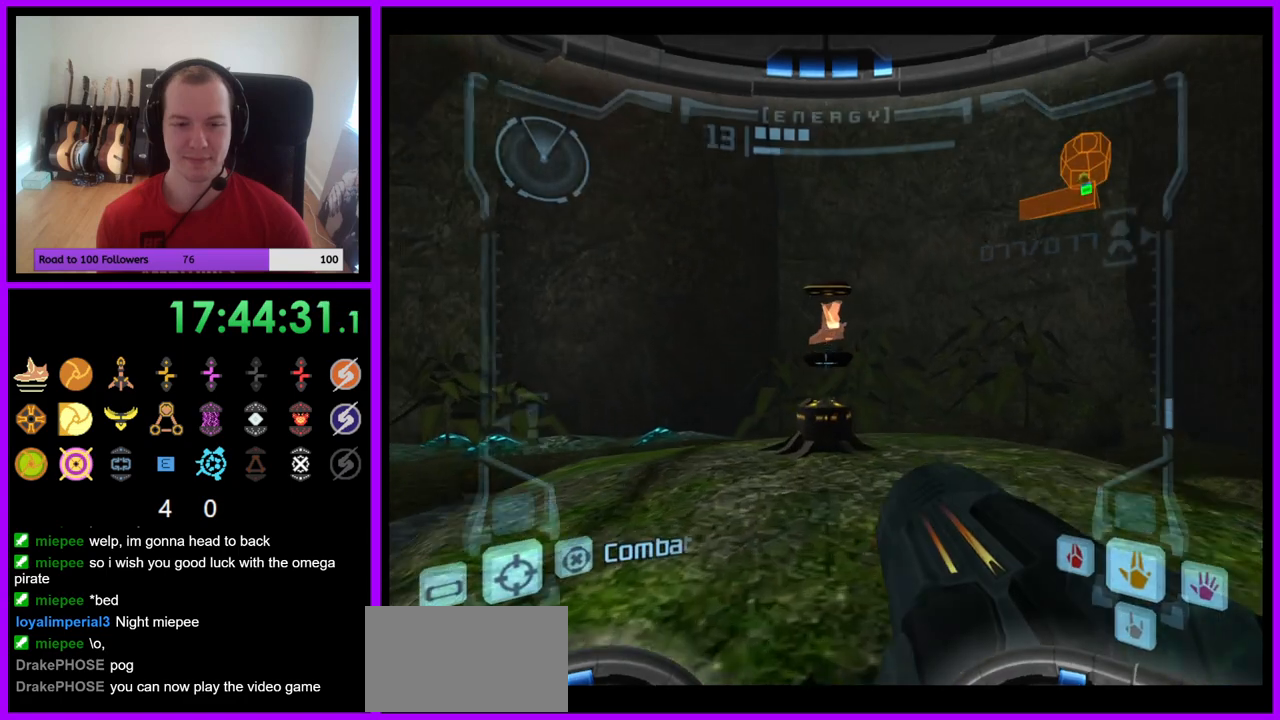
{"buttons": ["L1"], "left_stick": "up", "right_stick": "center", "events": []}